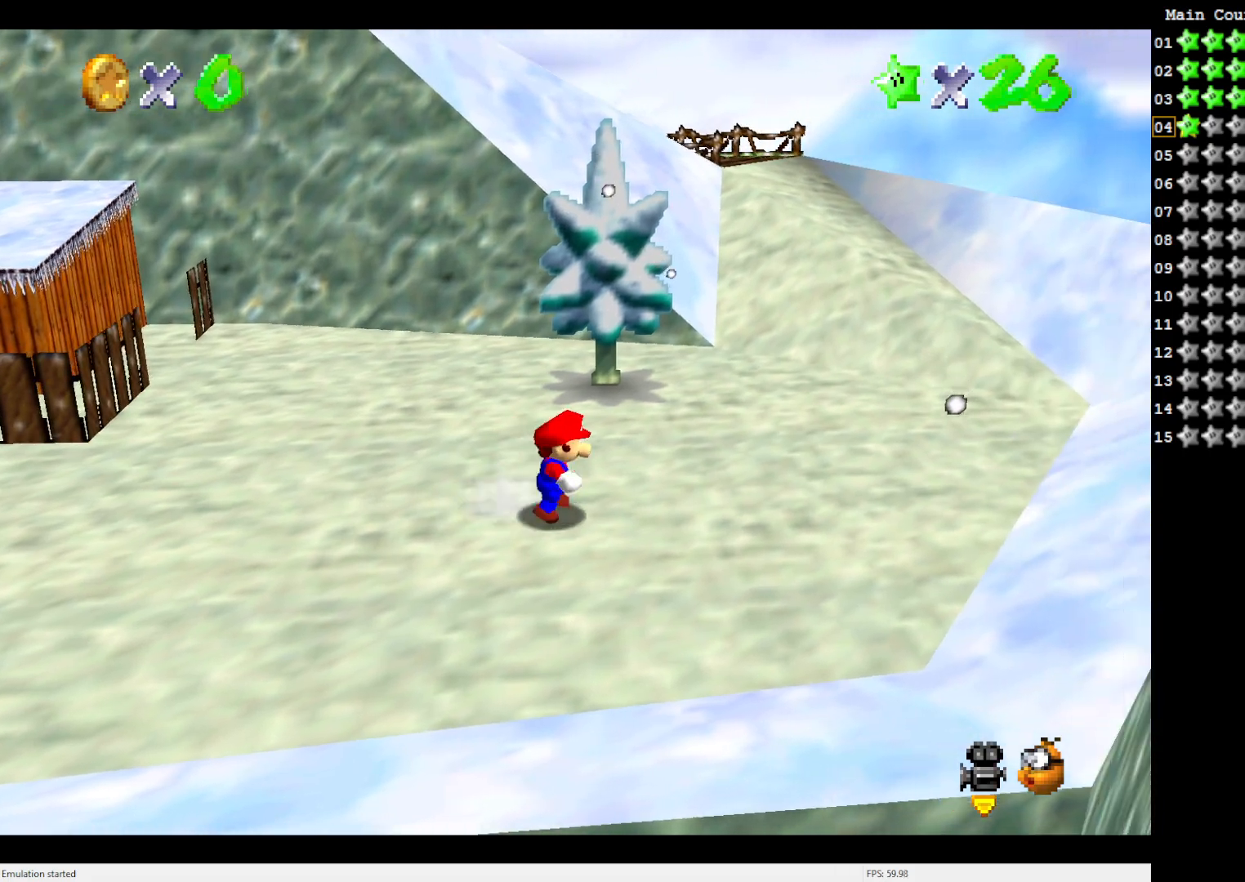
Gameplay with a controller (Nintendo layout); each line is a JSON object with the inputs held at the frame after it. "events" lists button and stick changes between this image and that frame as [ms after this image, input, new state], when the widget could be followed in between. Not read: L3 R3.
{"buttons": [], "left_stick": "up-right", "events": [[283, "left_stick", "up-right"]]}
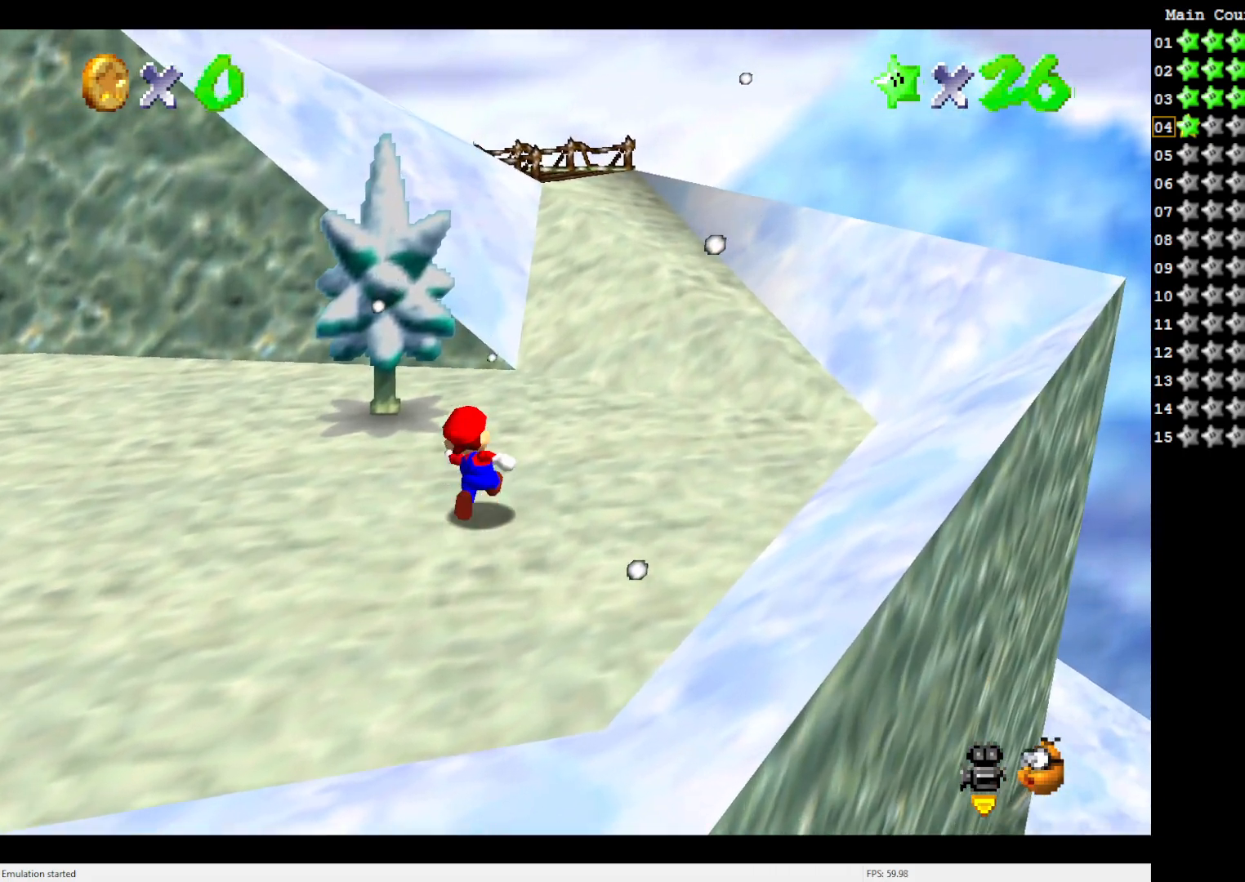
{"buttons": [], "left_stick": "up-right", "events": [[133, "Z", "down"], [217, "A", "down"], [317, "A", "up"], [383, "Z", "up"]]}
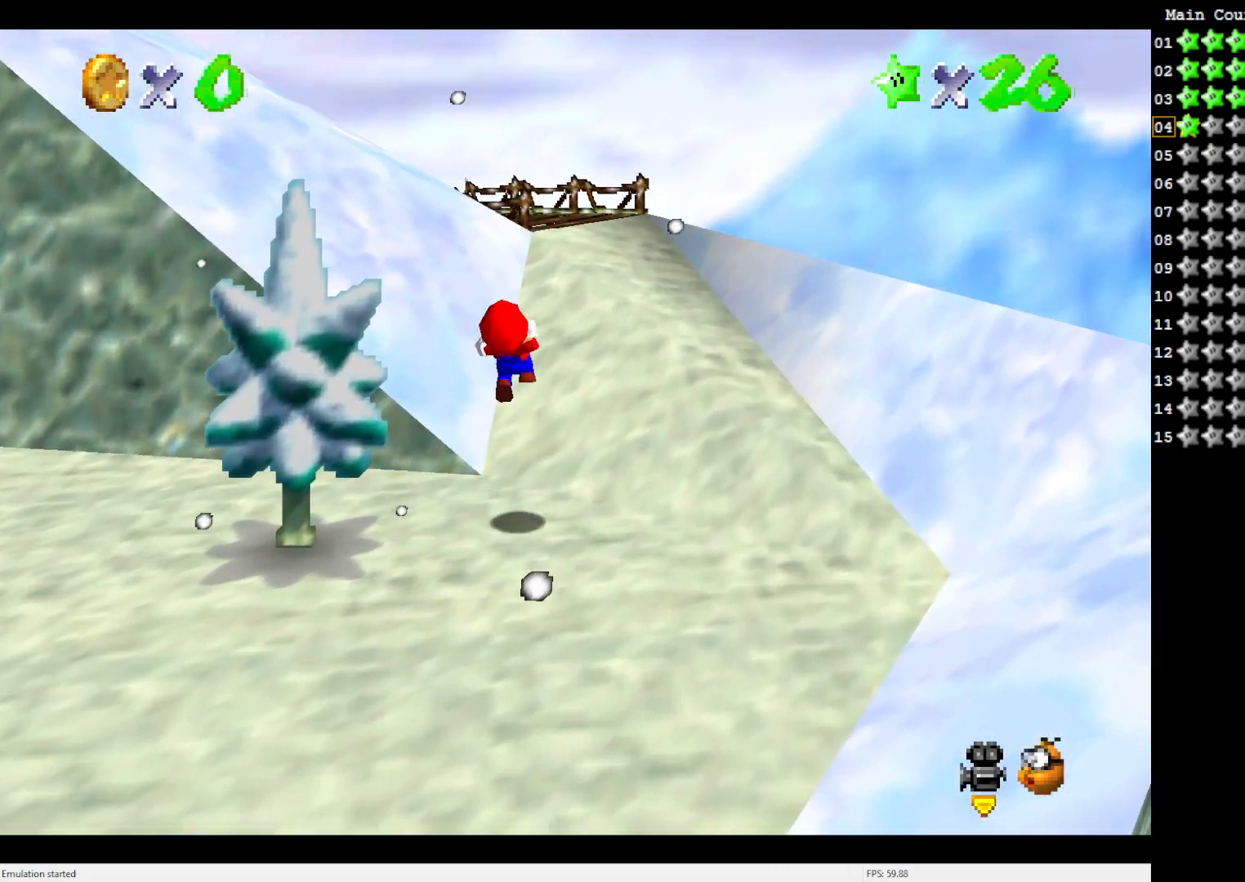
{"buttons": [], "left_stick": "up-right", "events": [[83, "C_RIGHT", "down"], [183, "C_RIGHT", "up"], [217, "left_stick", "right"], [433, "left_stick", "up-right"]]}
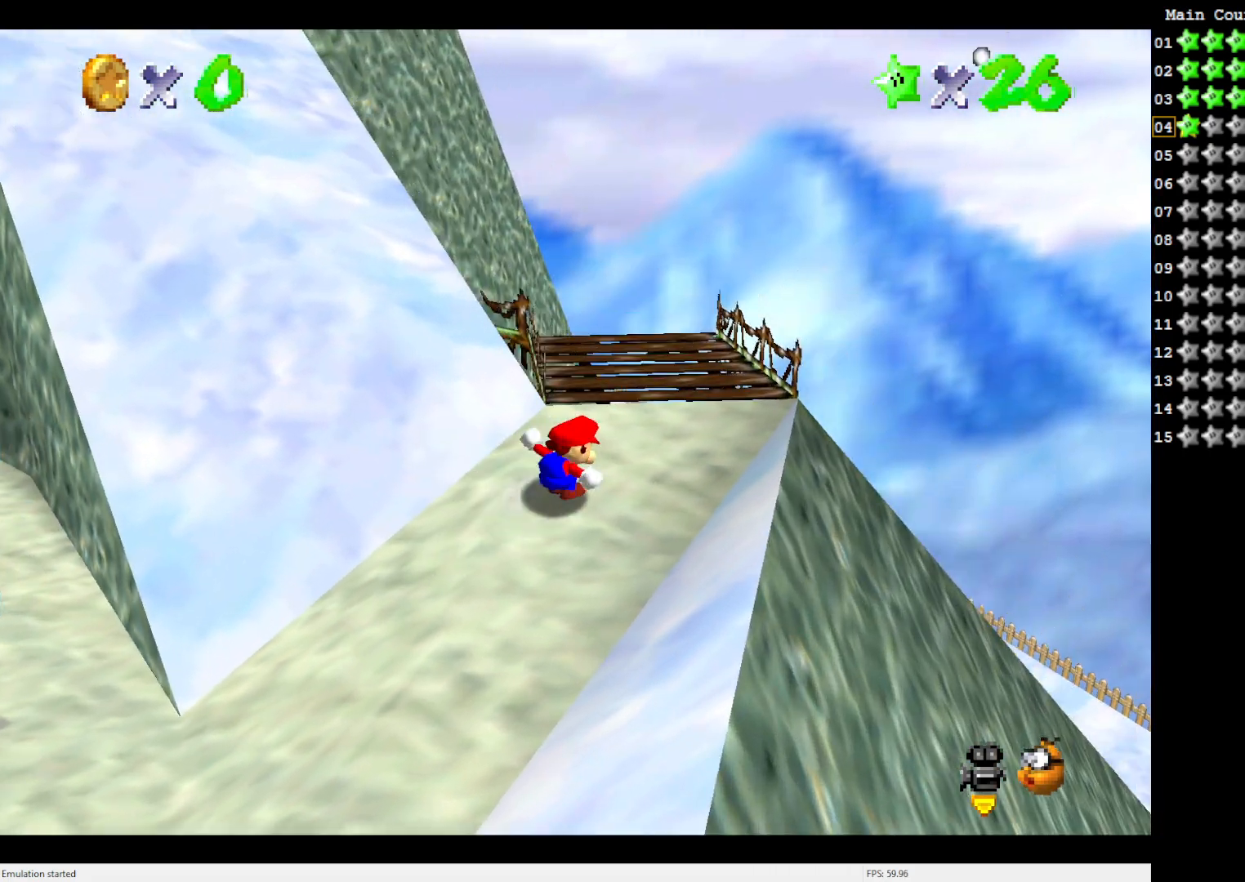
{"buttons": ["C_RIGHT"], "left_stick": "center", "events": [[217, "left_stick", "center"], [383, "C_RIGHT", "down"]]}
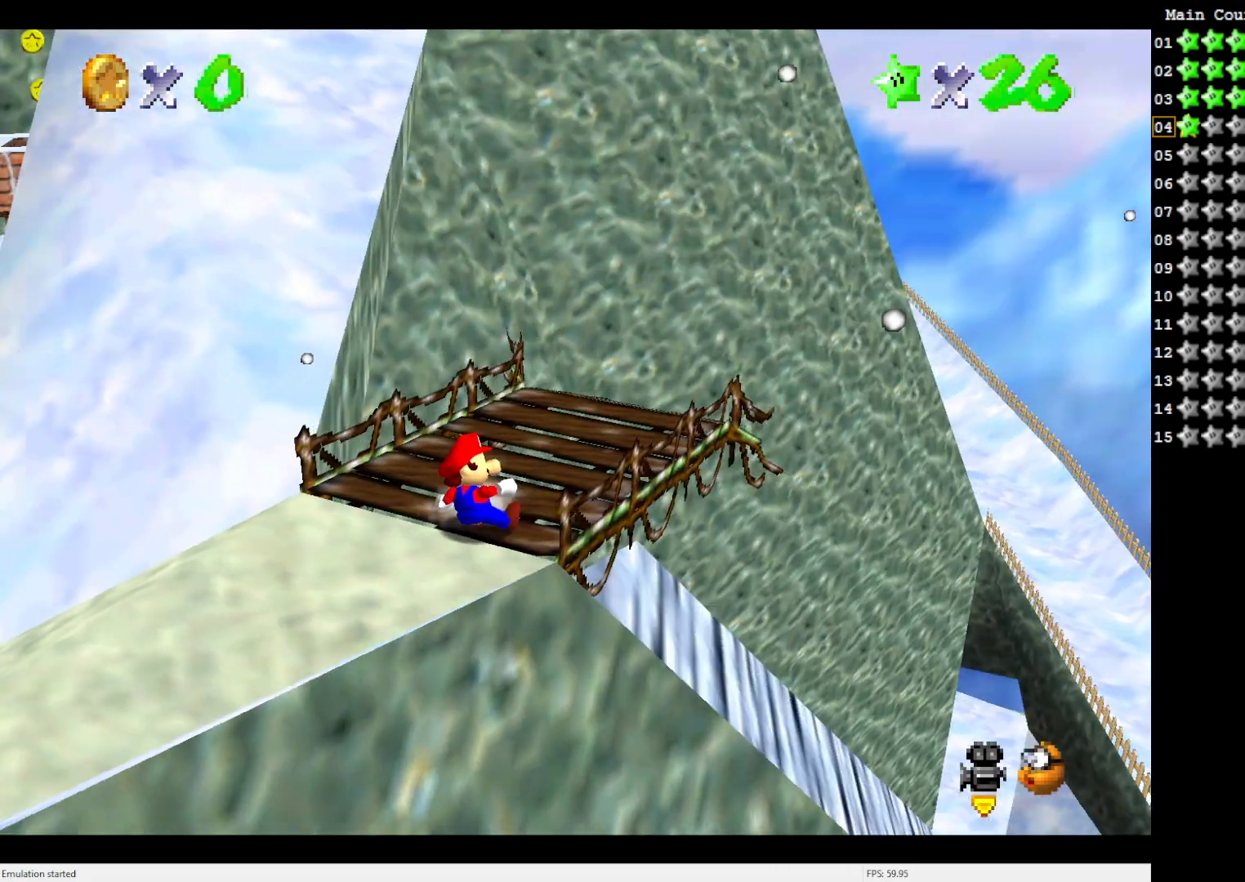
{"buttons": [], "left_stick": "center", "events": [[17, "C_RIGHT", "up"], [117, "left_stick", "up"], [400, "A", "down"], [433, "left_stick", "center"], [483, "A", "up"]]}
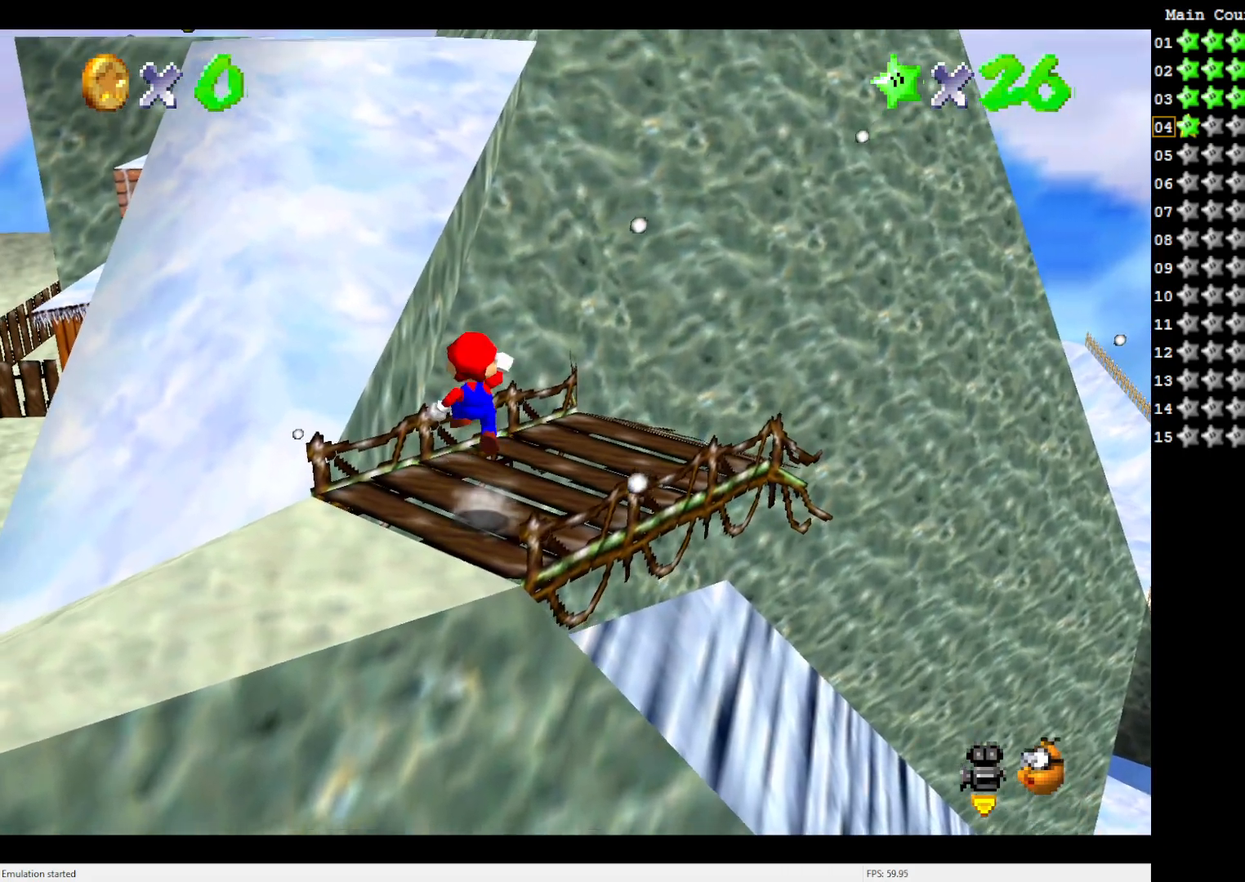
{"buttons": ["A"], "left_stick": "up", "events": [[50, "left_stick", "up"], [450, "A", "down"]]}
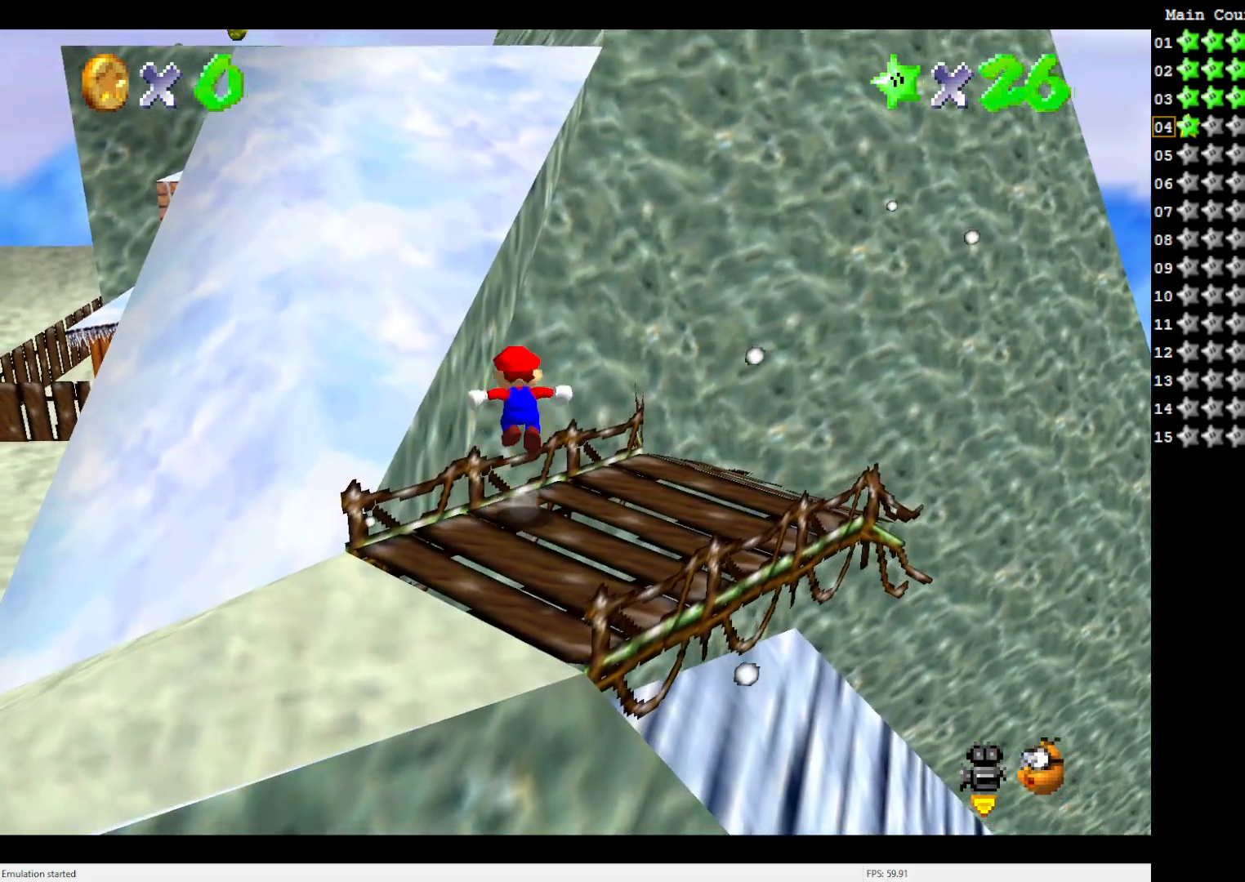
{"buttons": [], "left_stick": "up", "events": [[450, "A", "up"]]}
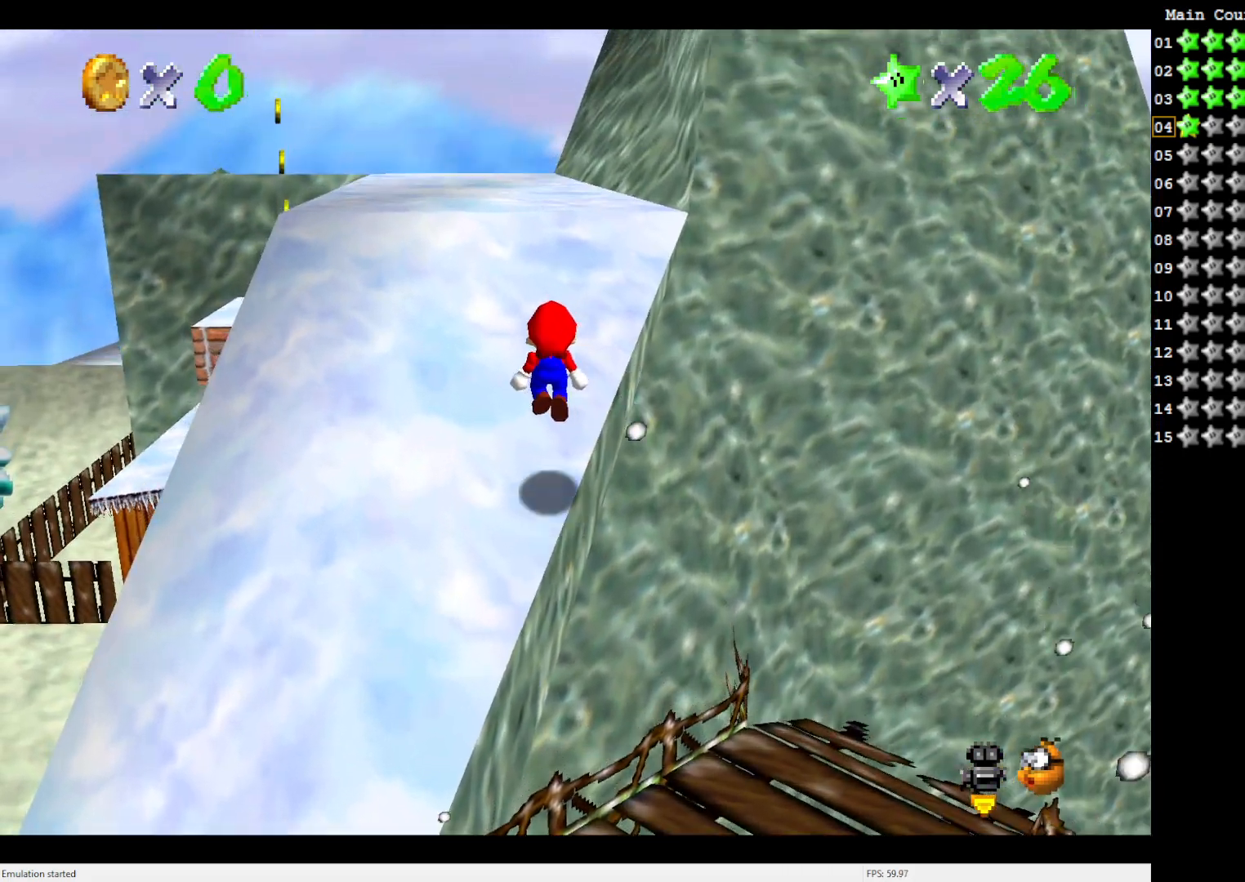
{"buttons": ["A"], "left_stick": "up", "events": [[217, "A", "down"]]}
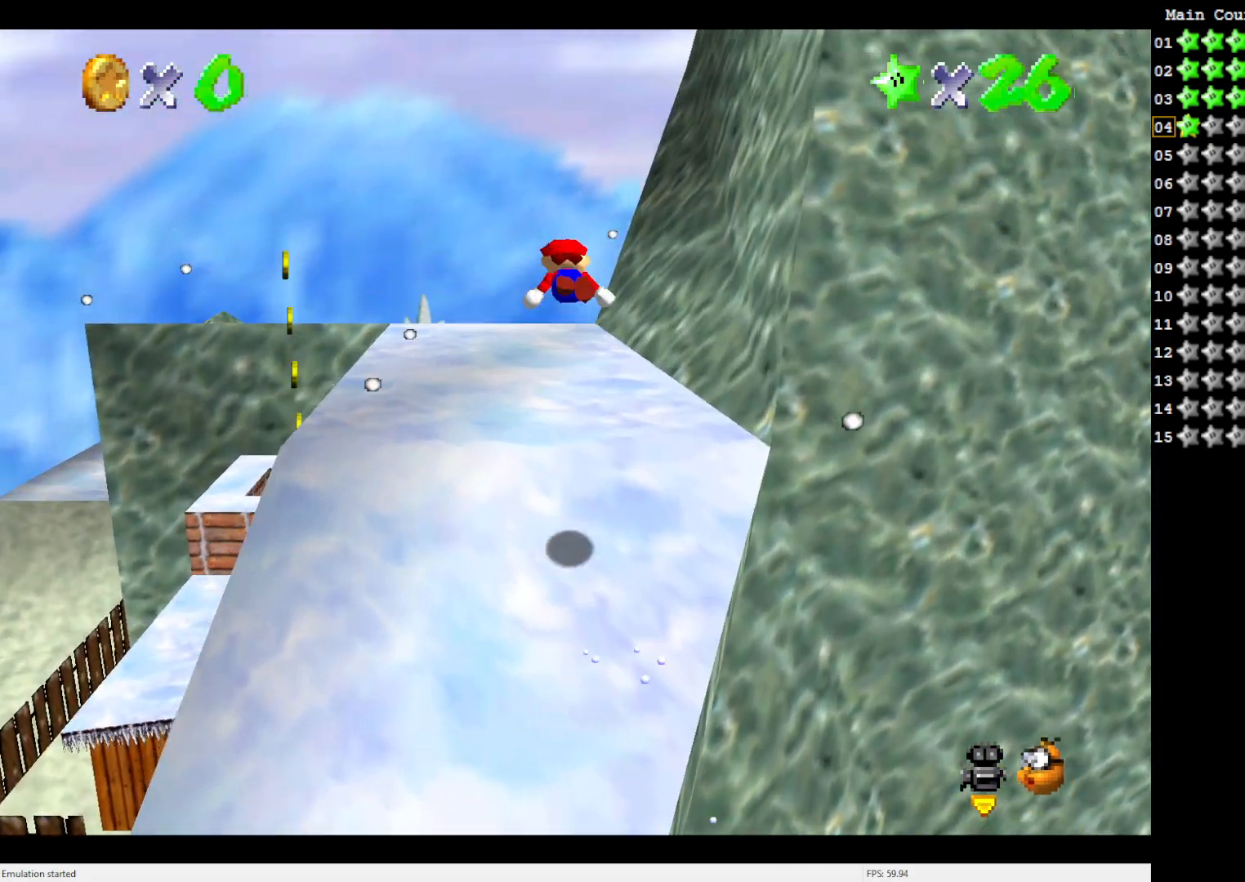
{"buttons": ["C_LEFT"], "left_stick": "up-left", "events": [[150, "A", "up"], [483, "C_LEFT", "down"], [483, "left_stick", "up-left"]]}
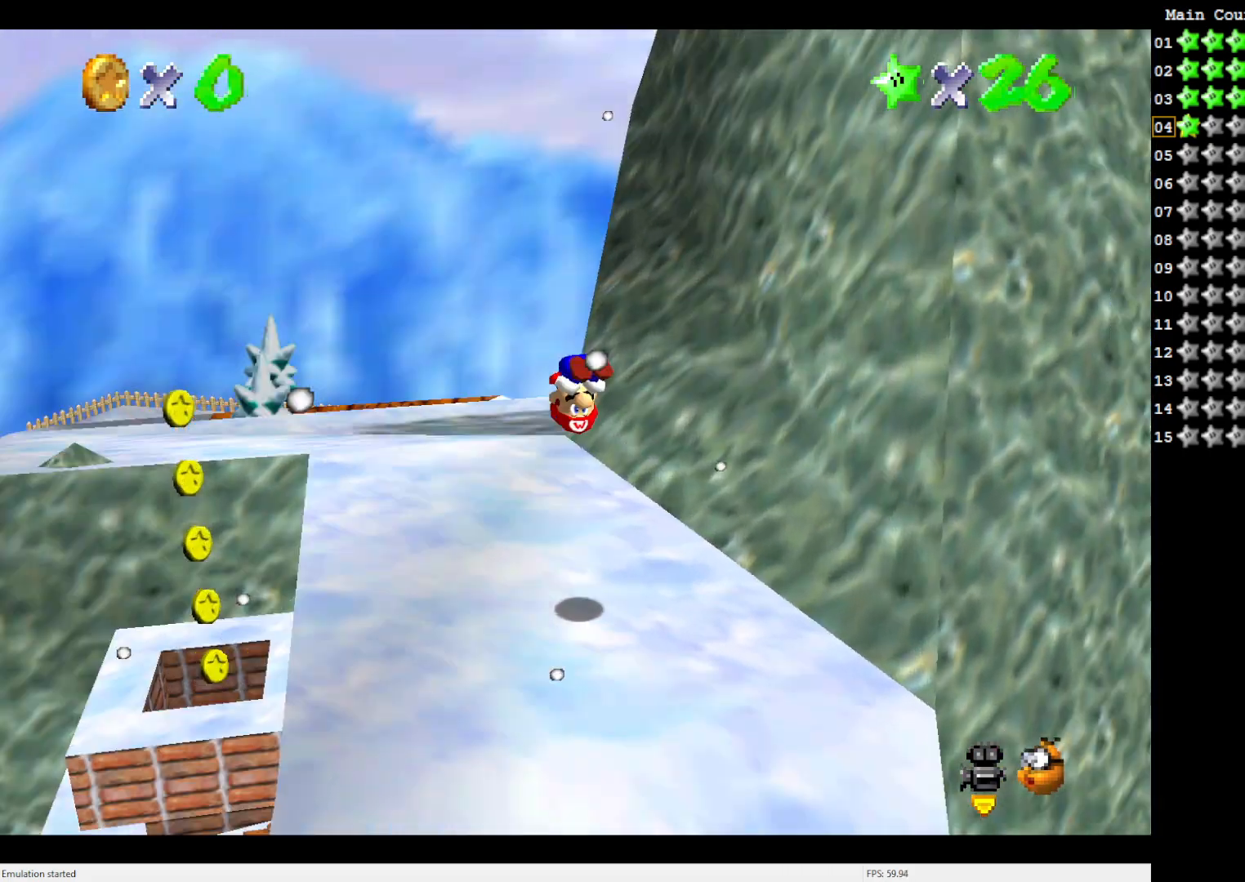
{"buttons": [], "left_stick": "up-left", "events": [[117, "C_LEFT", "up"]]}
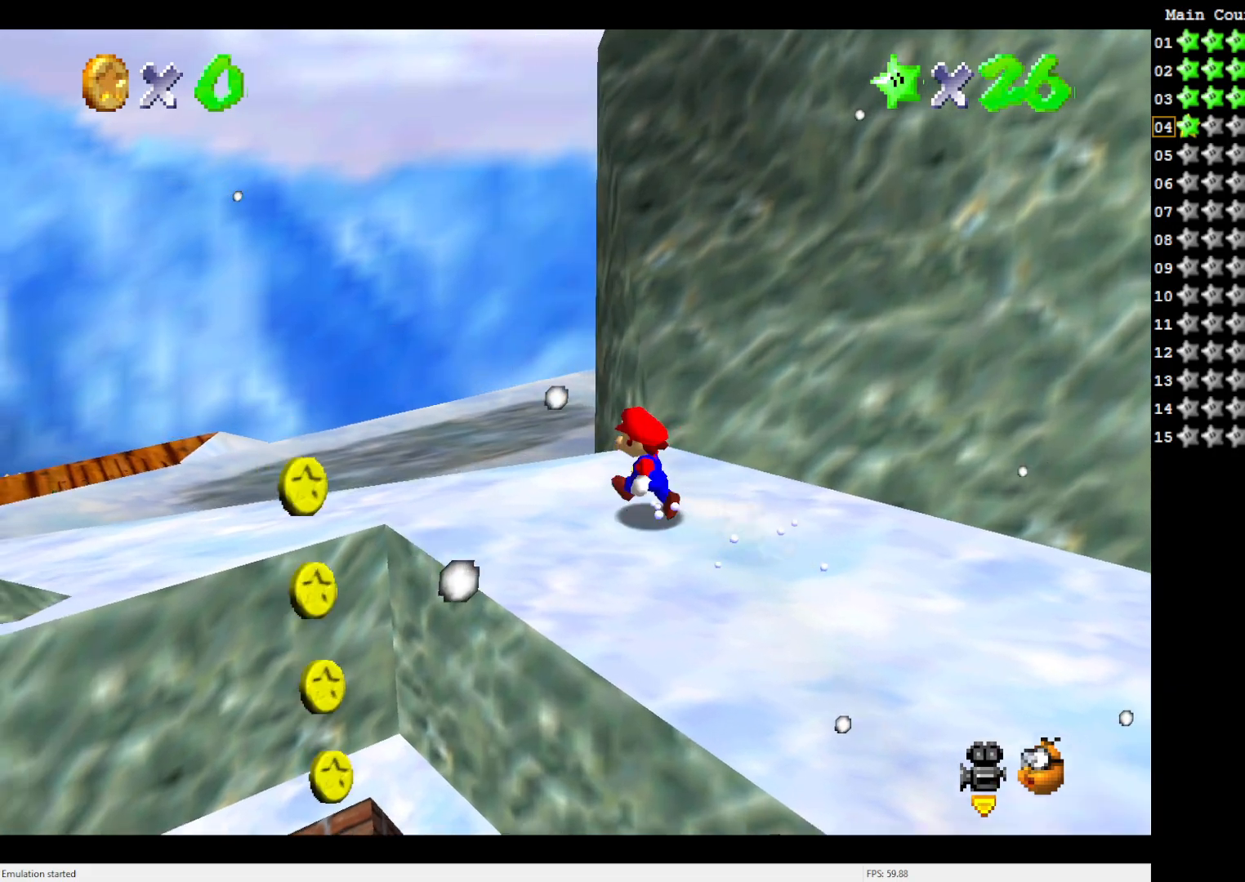
{"buttons": [], "left_stick": "up", "events": [[317, "left_stick", "up"]]}
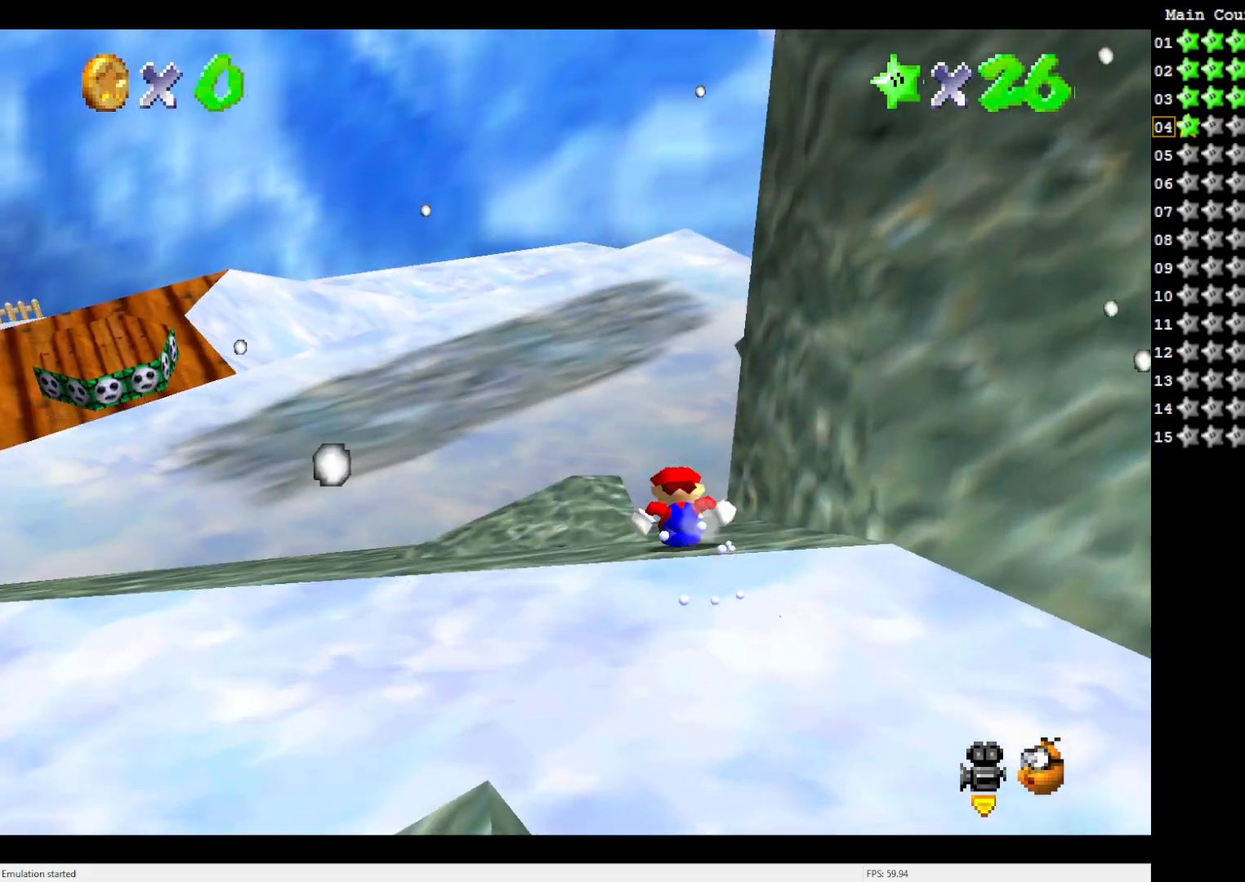
{"buttons": [], "left_stick": "up", "events": [[133, "A", "down"], [183, "A", "up"]]}
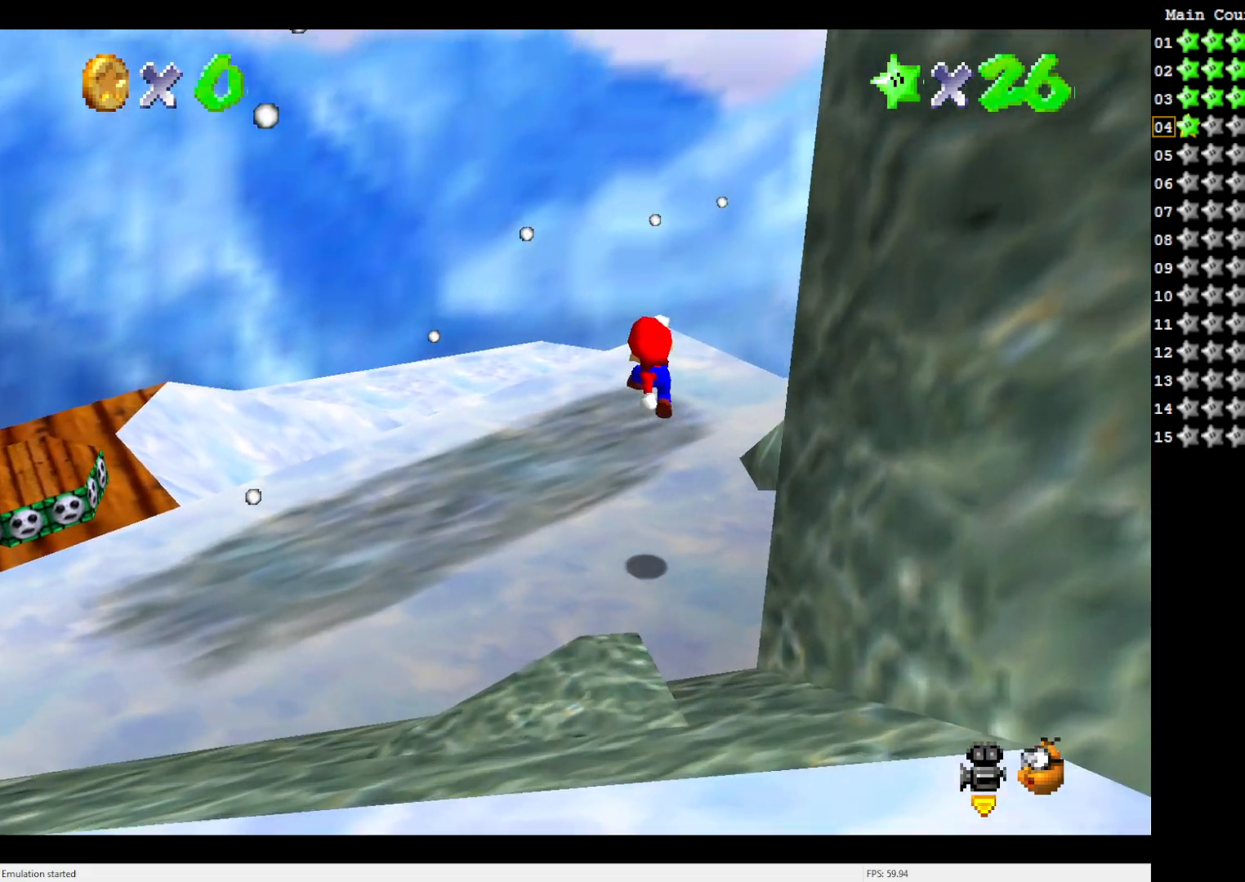
{"buttons": [], "left_stick": "up-left", "events": [[83, "C_LEFT", "down"], [150, "C_LEFT", "up"], [183, "left_stick", "up-left"], [317, "C_LEFT", "down"], [450, "C_LEFT", "up"]]}
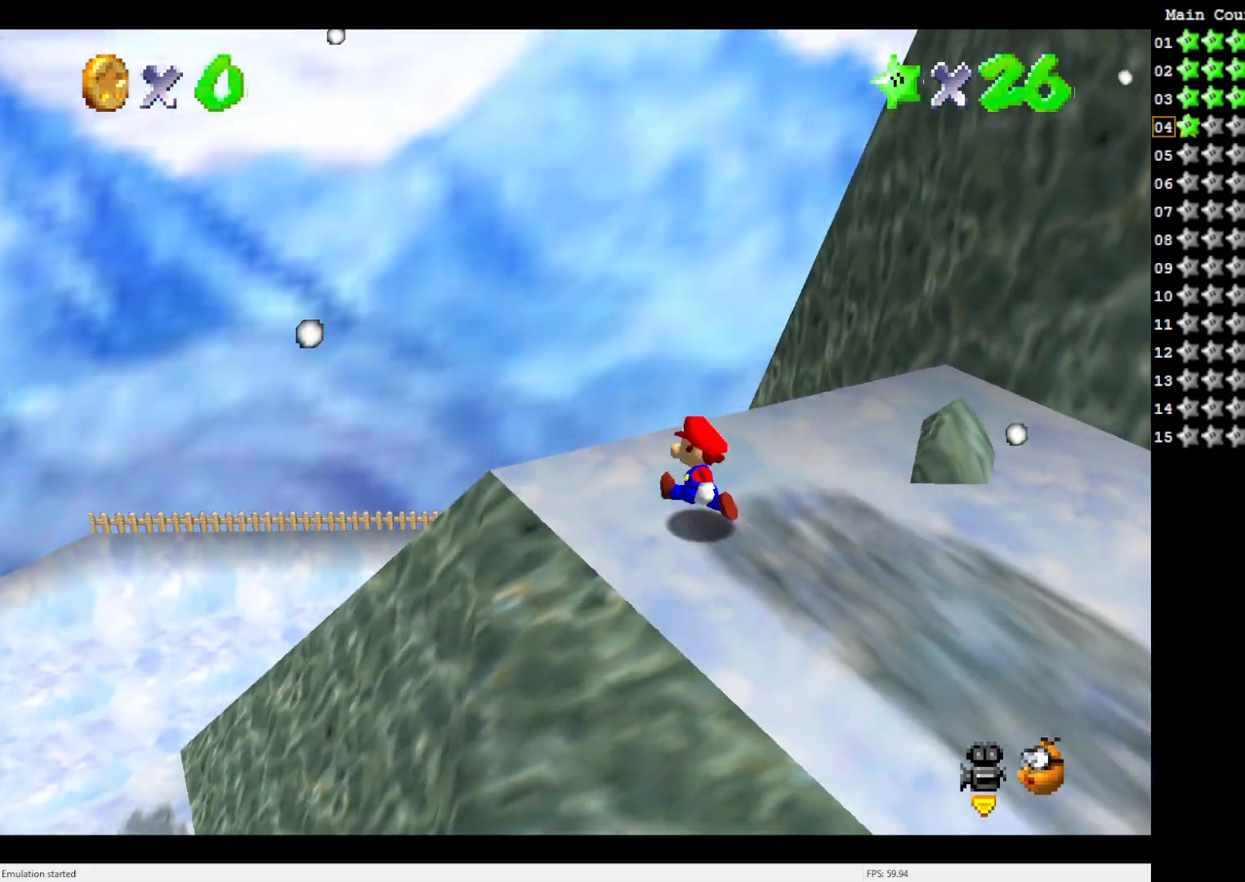
{"buttons": [], "left_stick": "up-left", "events": []}
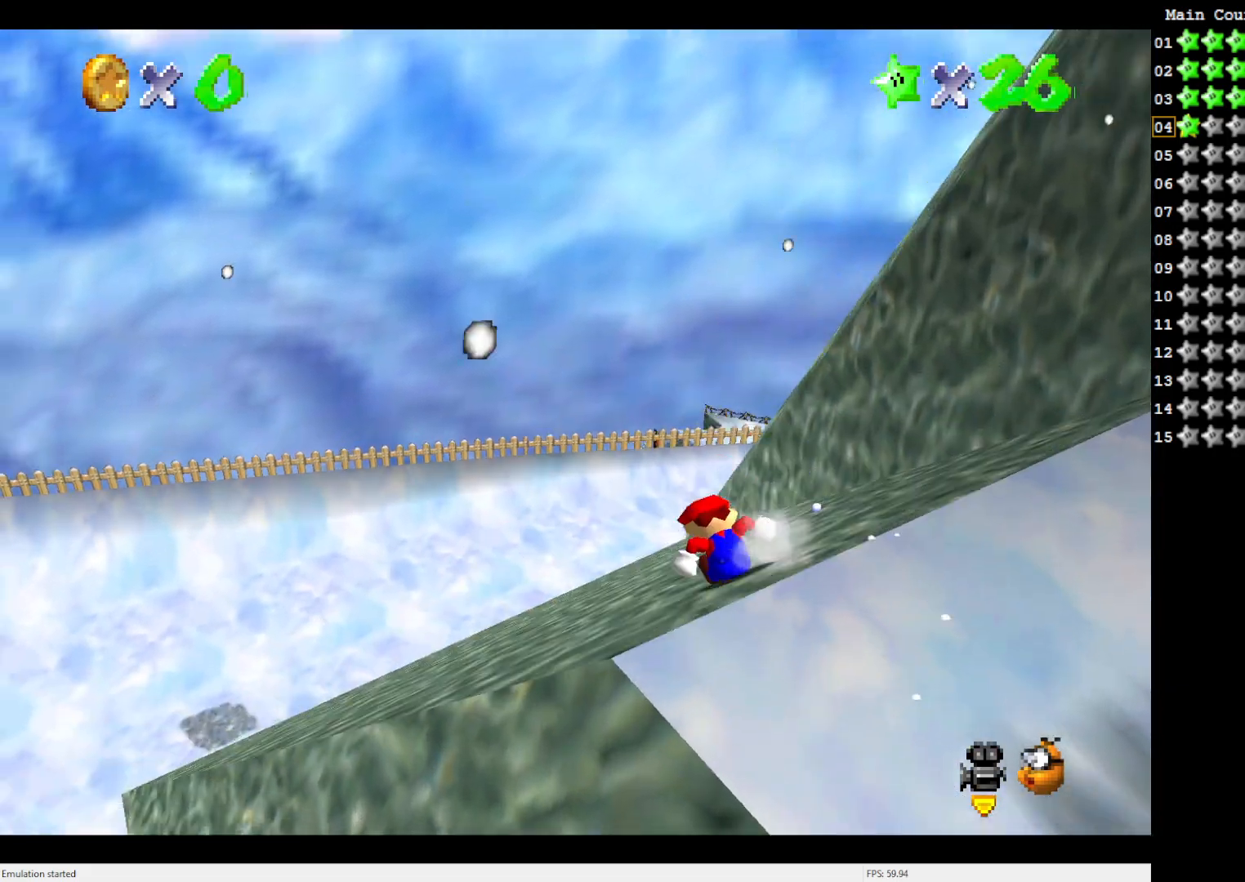
{"buttons": [], "left_stick": "up-left", "events": [[117, "A", "down"], [200, "A", "up"], [417, "C_LEFT", "down"], [483, "C_LEFT", "up"]]}
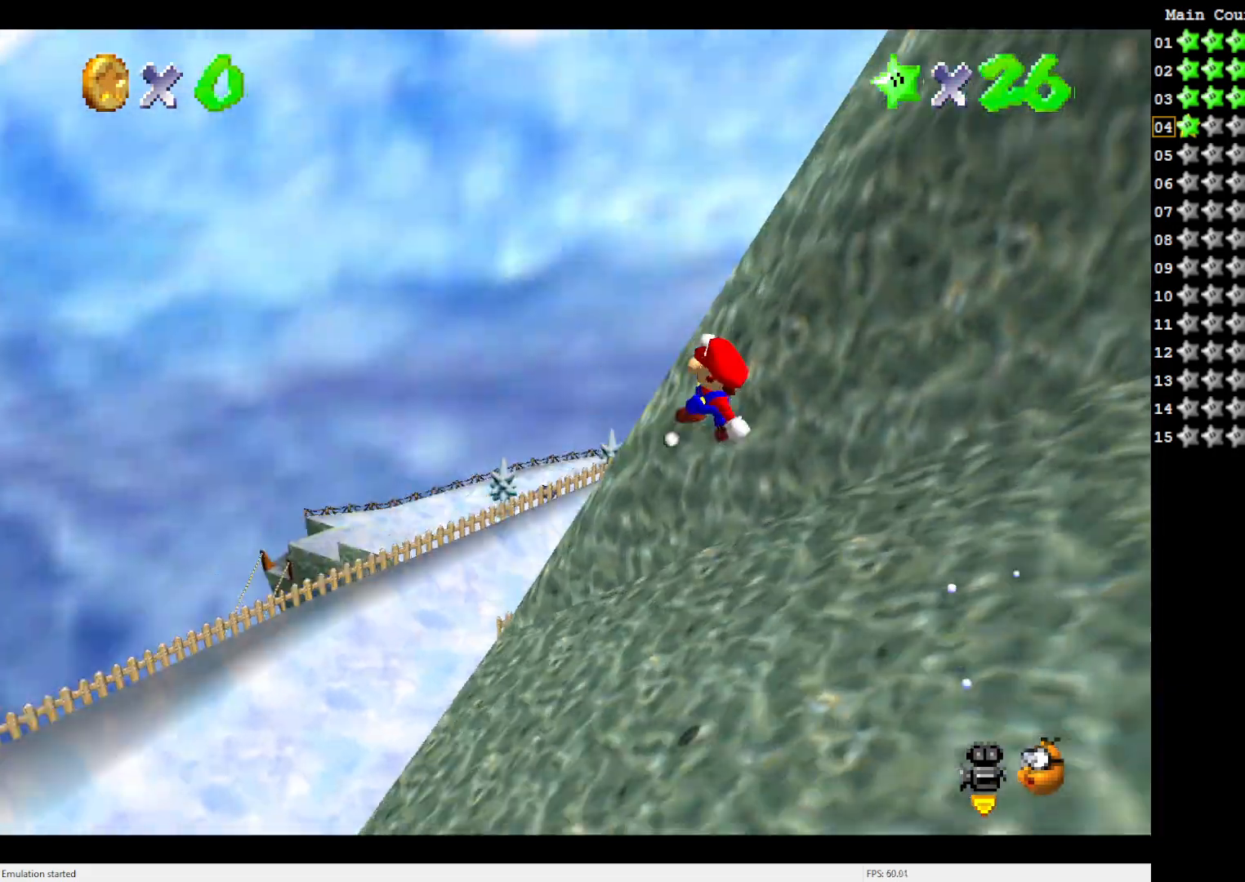
{"buttons": [], "left_stick": "right", "events": [[383, "left_stick", "center"], [433, "left_stick", "right"]]}
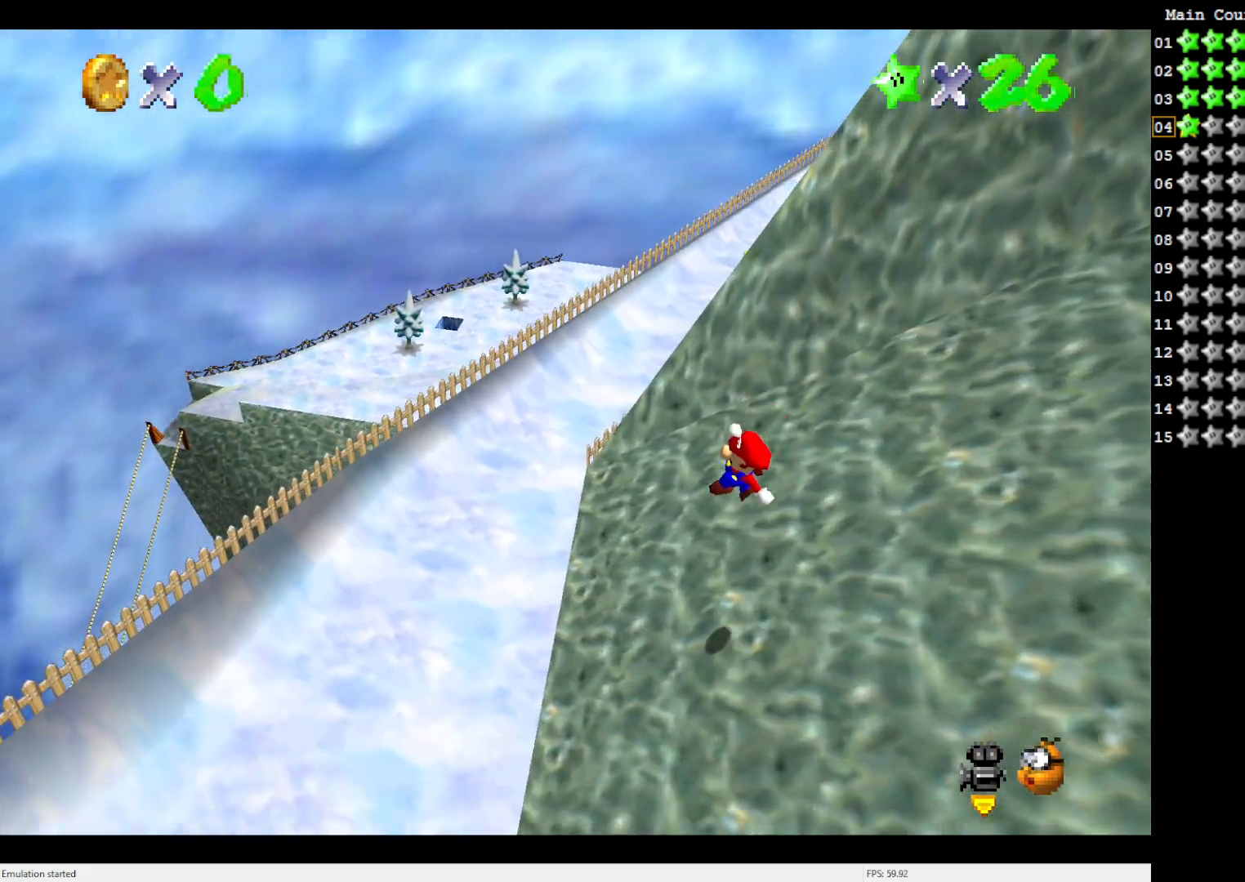
{"buttons": [], "left_stick": "center", "events": [[133, "left_stick", "center"], [150, "B", "down"], [283, "B", "up"]]}
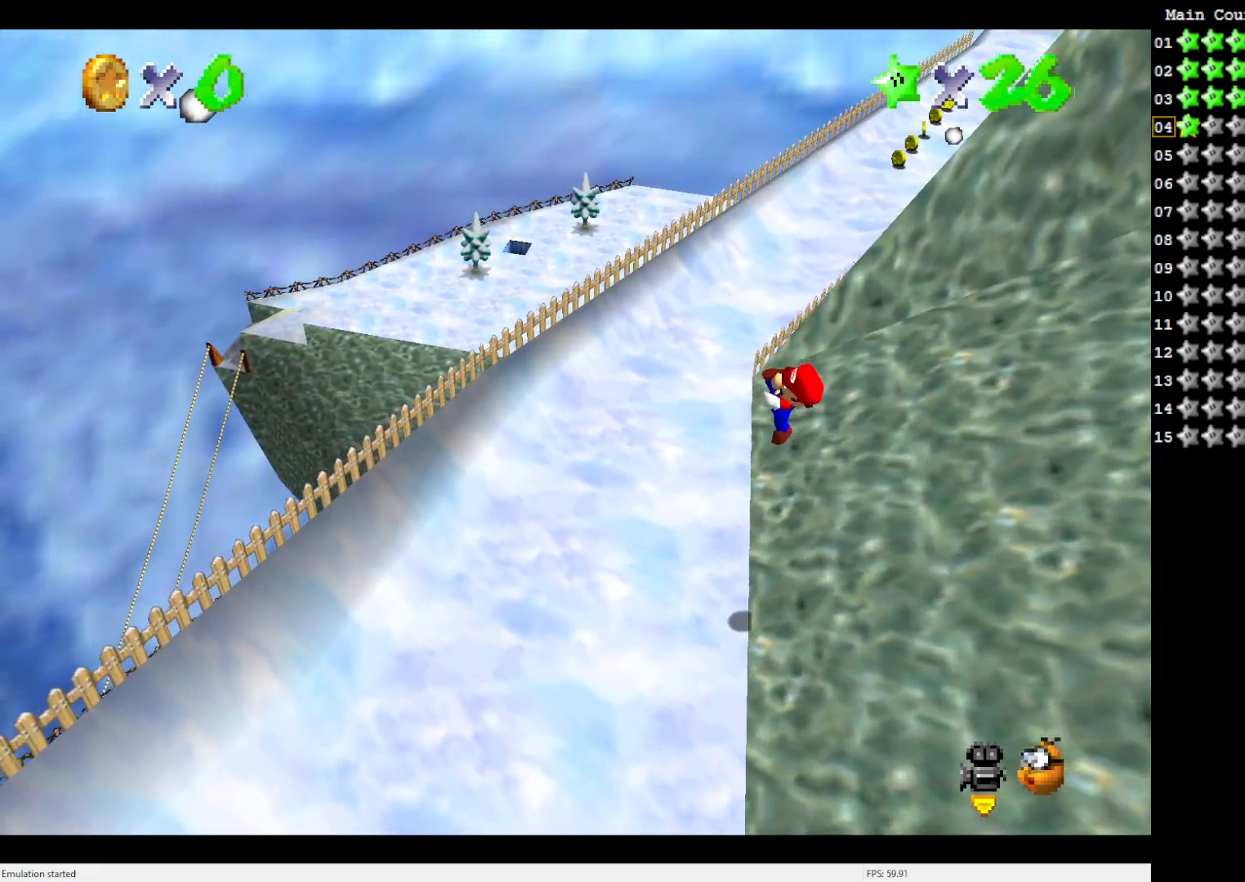
{"buttons": [], "left_stick": "left", "events": [[283, "C_LEFT", "down"], [333, "left_stick", "left"], [383, "C_LEFT", "up"]]}
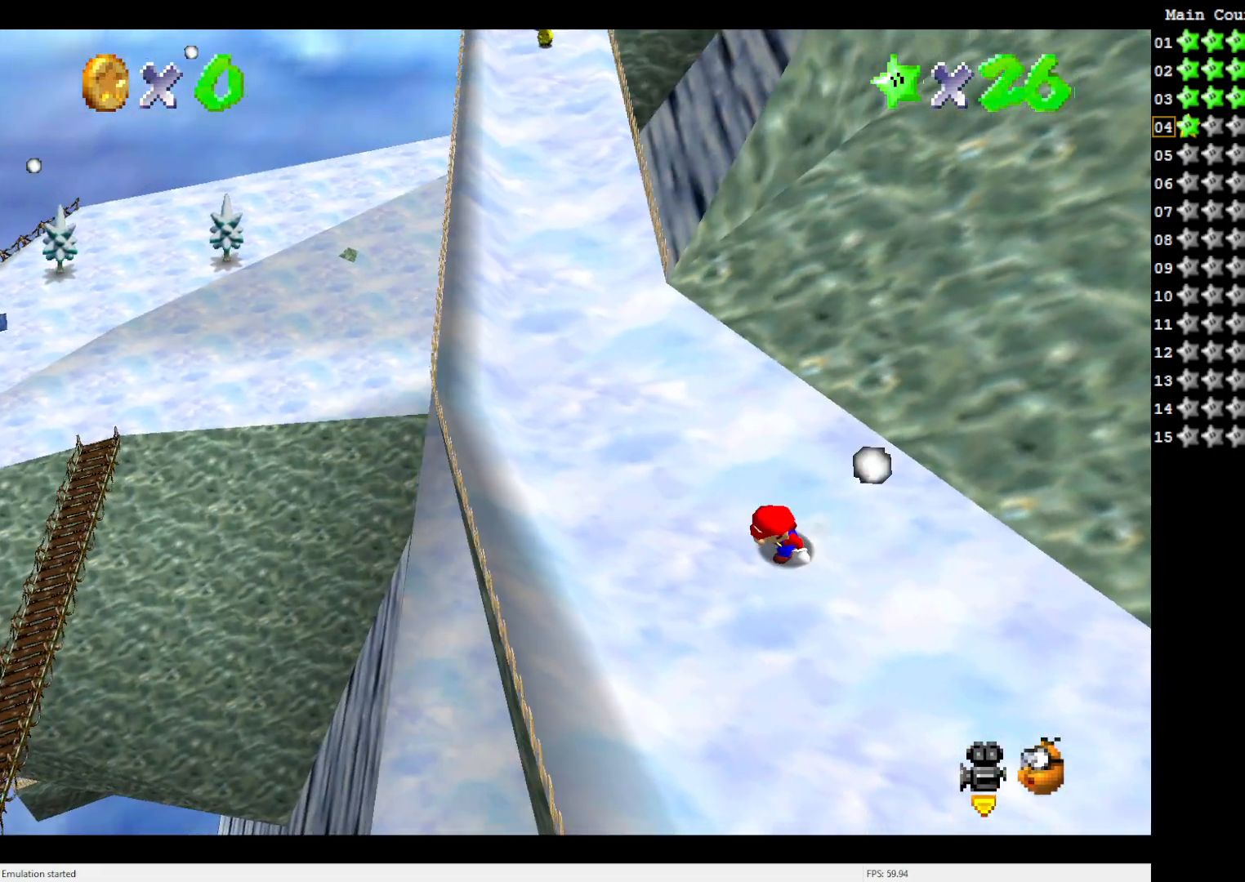
{"buttons": [], "left_stick": "up-left", "events": [[250, "left_stick", "up-left"]]}
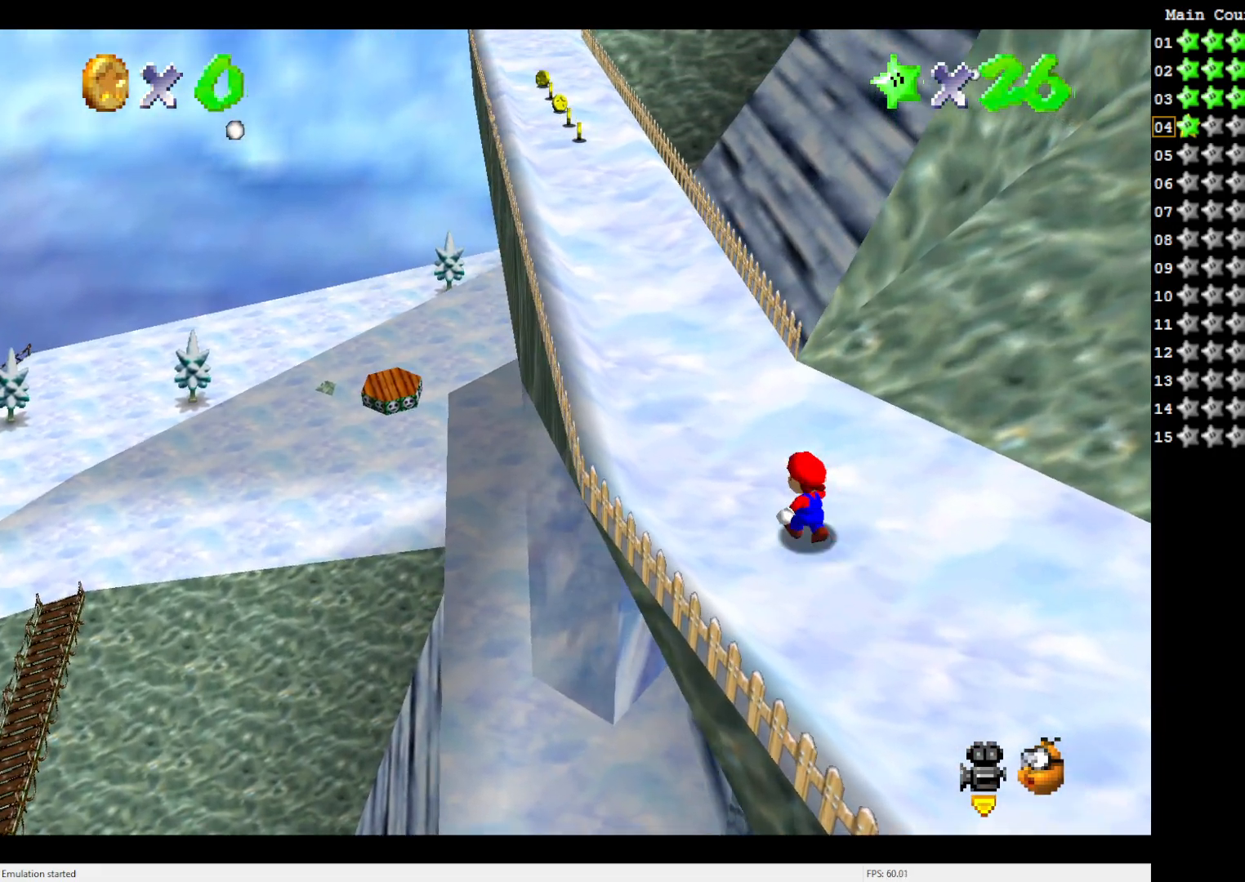
{"buttons": [], "left_stick": "up", "events": [[83, "left_stick", "up"]]}
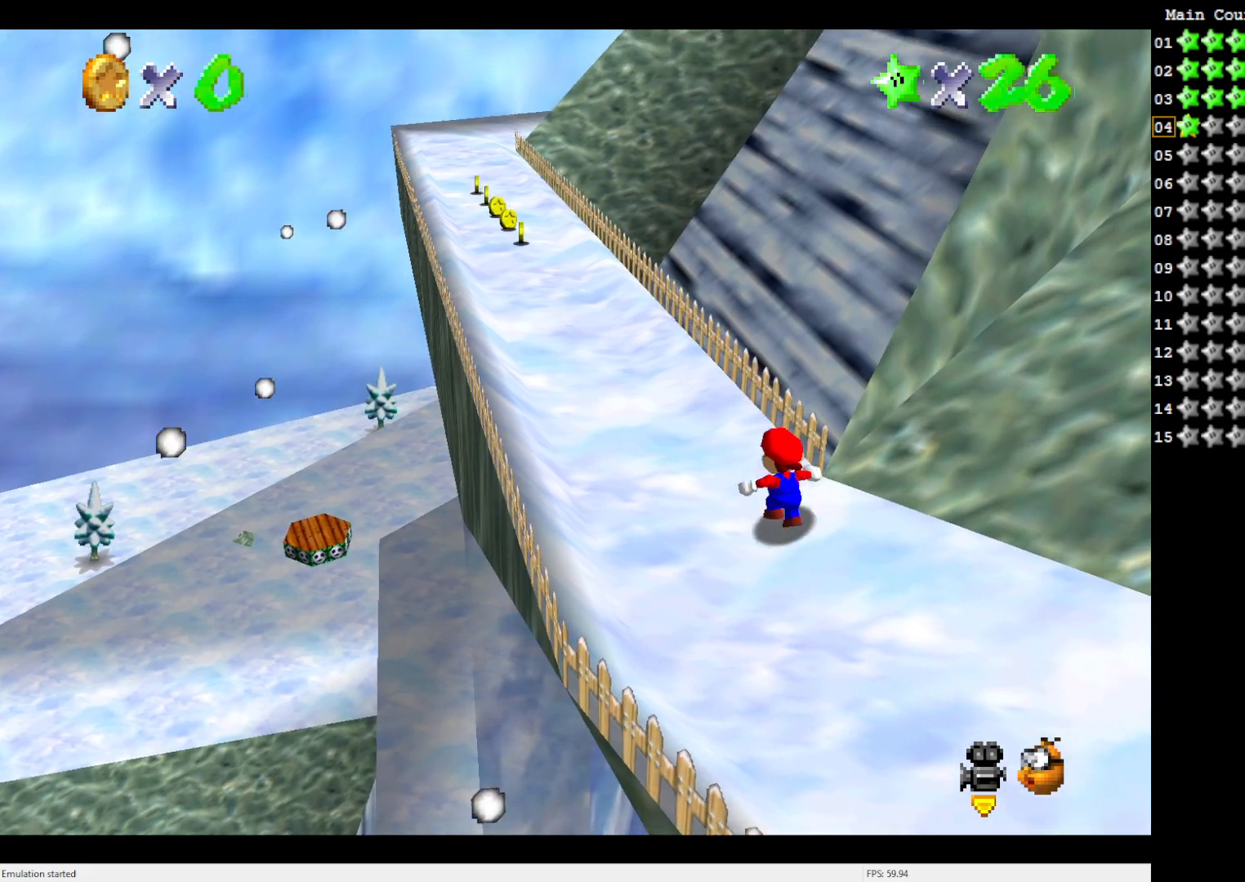
{"buttons": [], "left_stick": "up", "events": [[183, "B", "down"], [350, "B", "up"]]}
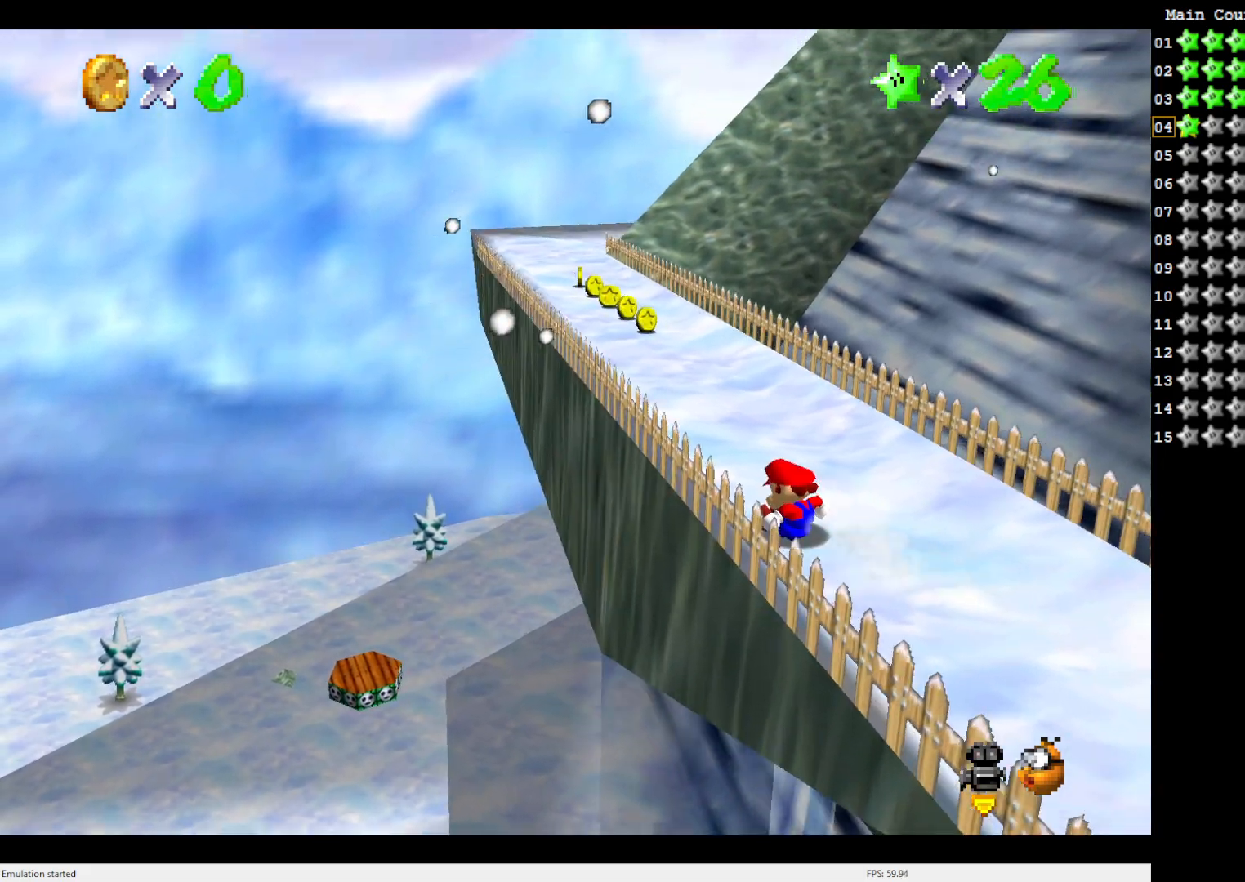
{"buttons": [], "left_stick": "up", "events": []}
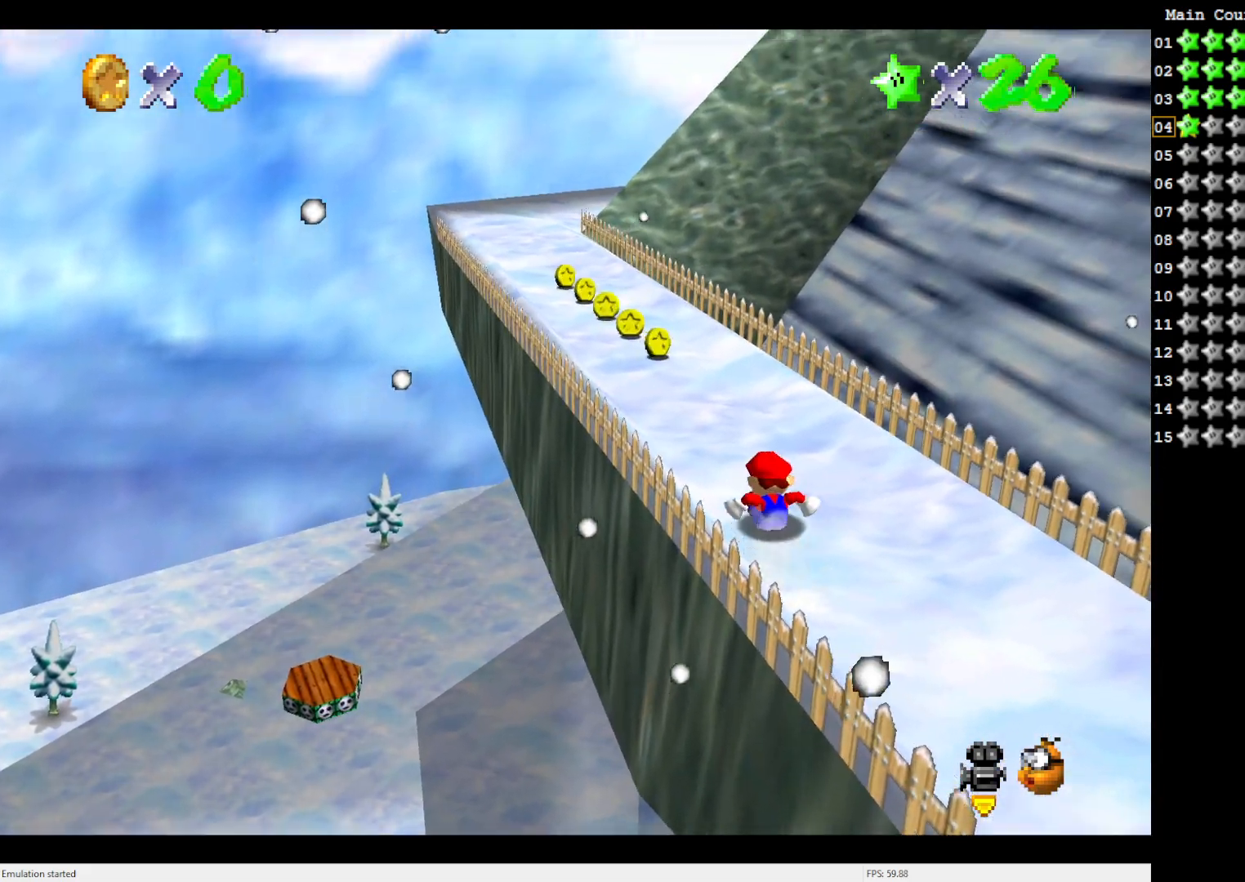
{"buttons": [], "left_stick": "up-left", "events": [[67, "left_stick", "up-left"]]}
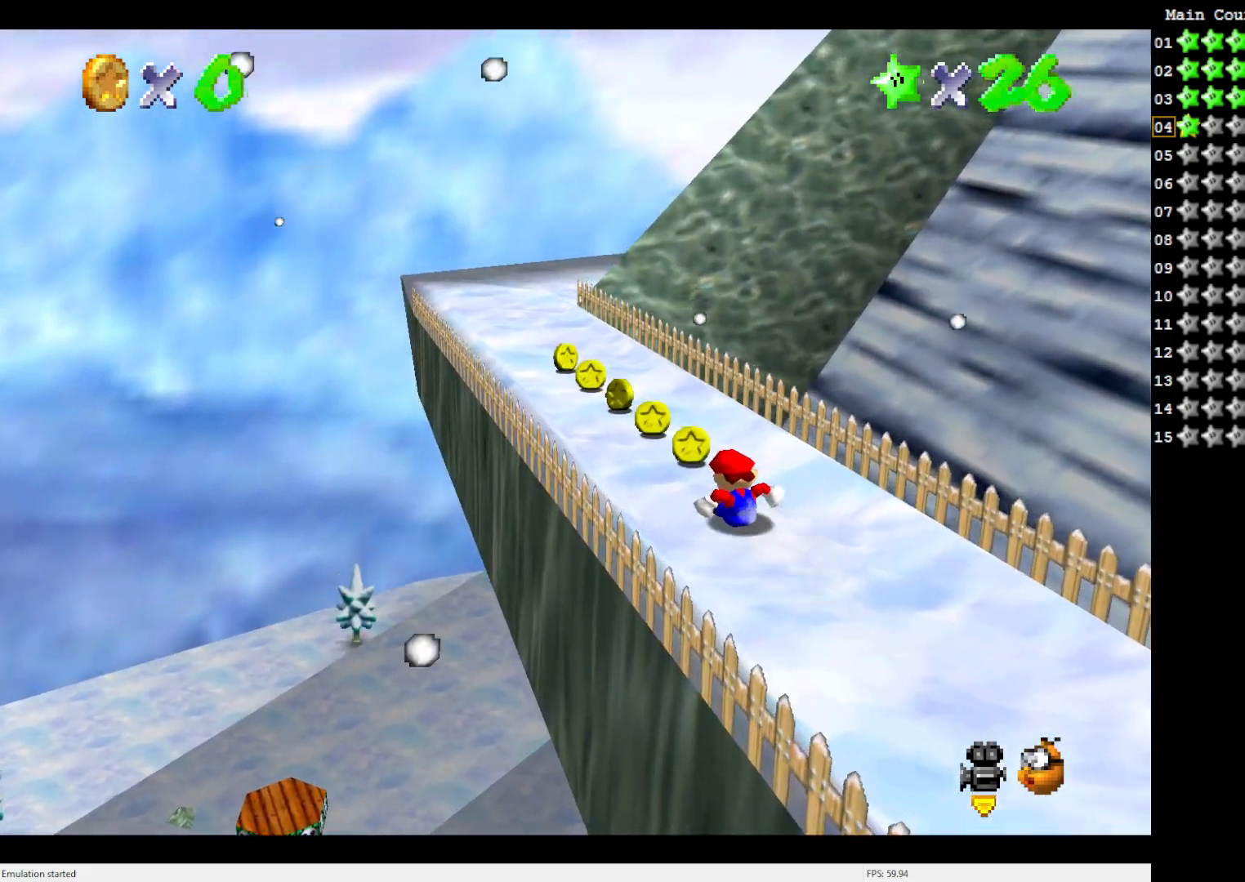
{"buttons": [], "left_stick": "up-left", "events": []}
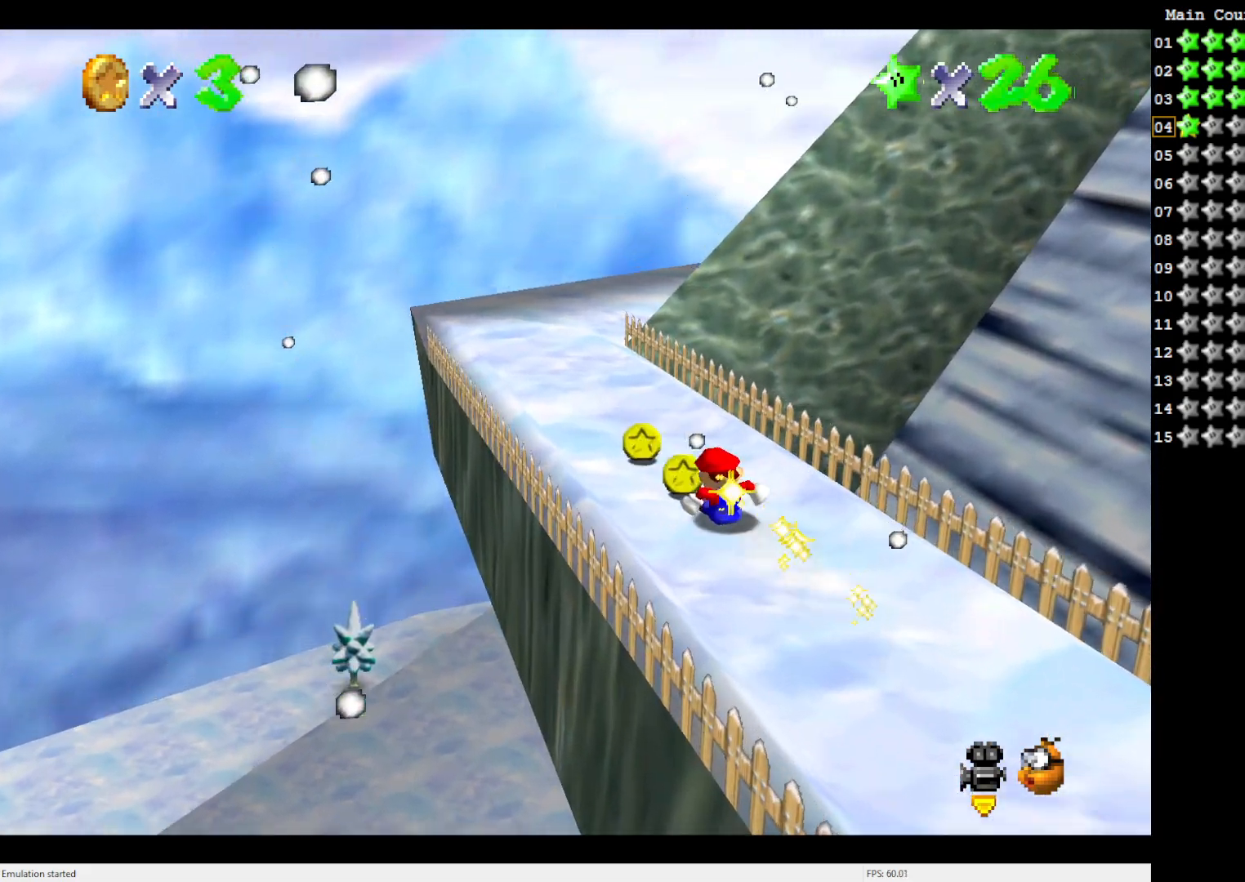
{"buttons": [], "left_stick": "up", "events": [[300, "left_stick", "up"]]}
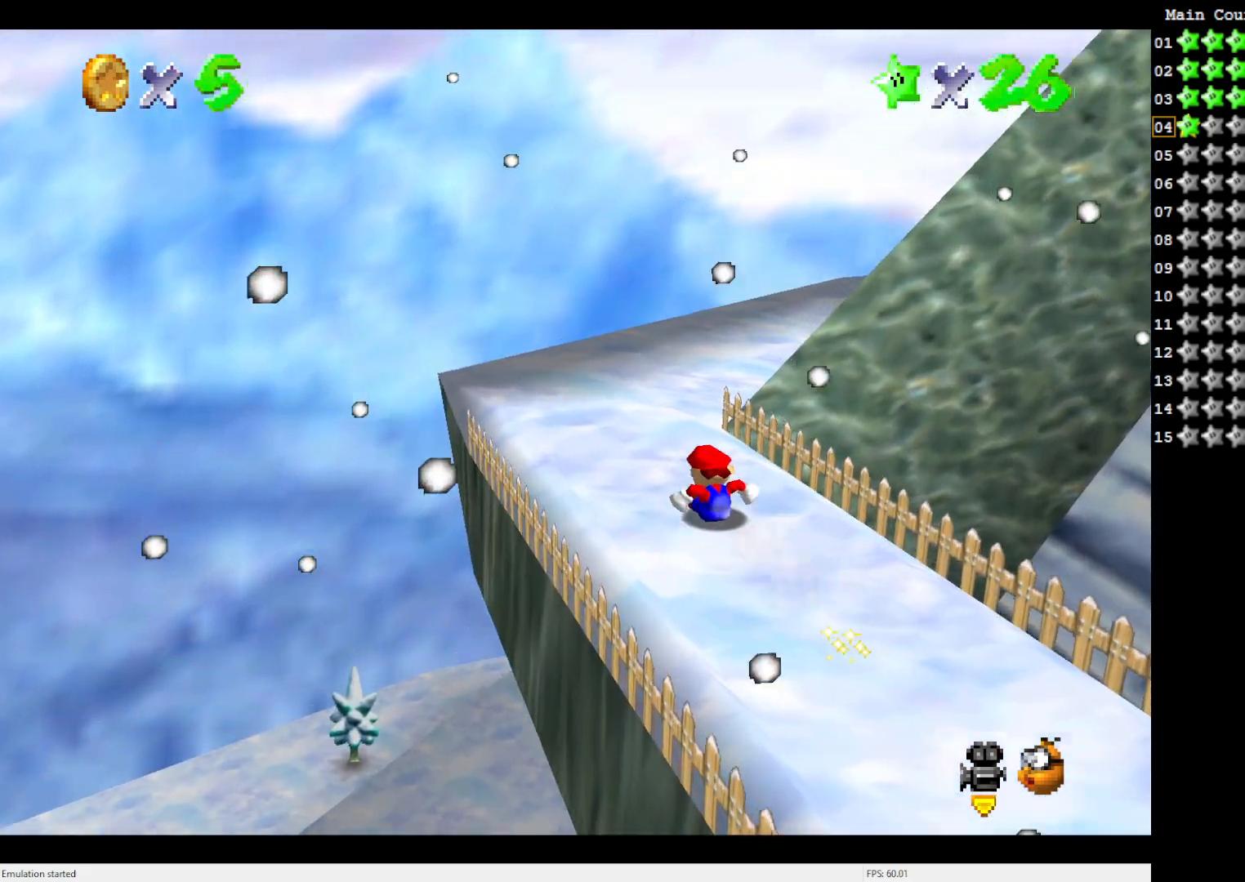
{"buttons": [], "left_stick": "center", "events": [[33, "A", "down"], [117, "A", "up"], [283, "C_LEFT", "down"], [283, "left_stick", "up-right"], [400, "C_LEFT", "up"], [483, "left_stick", "center"]]}
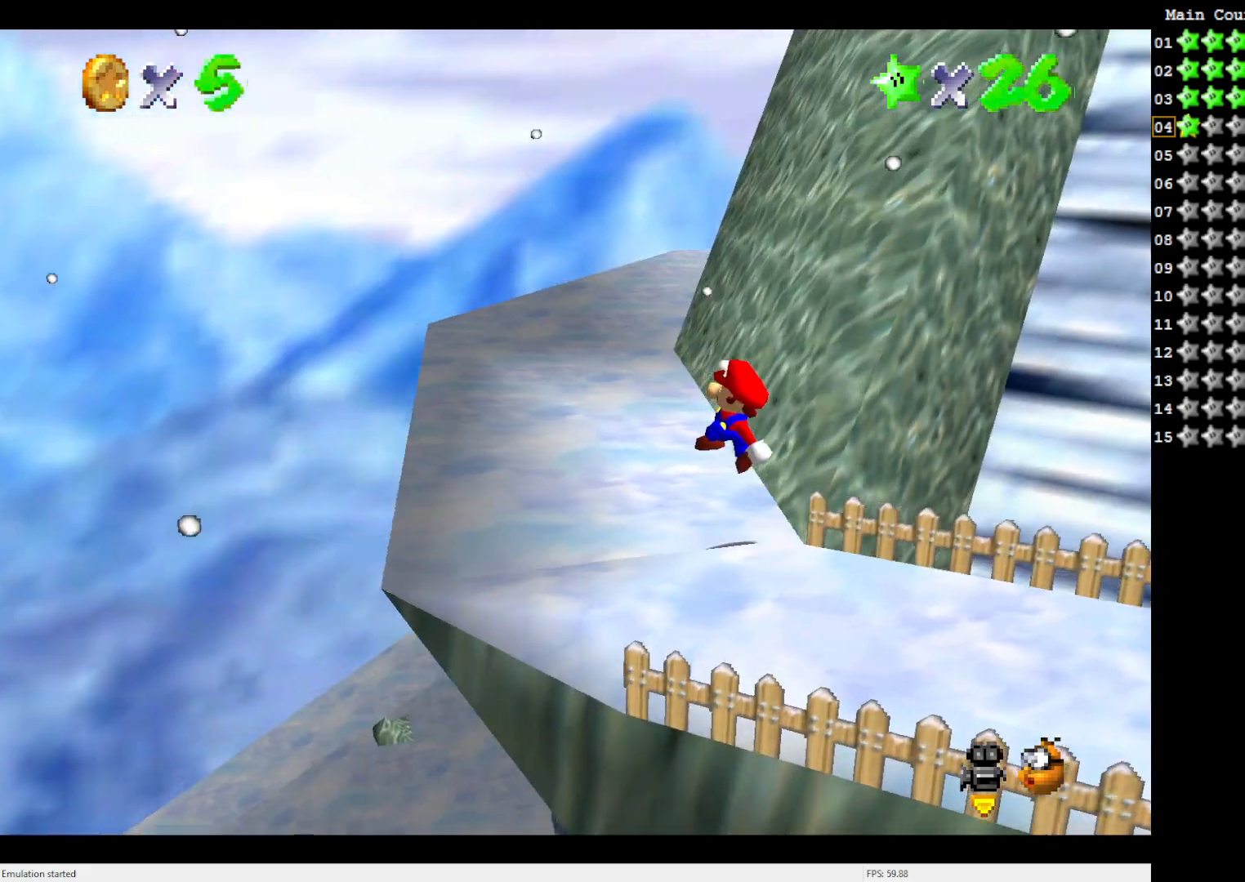
{"buttons": [], "left_stick": "center", "events": [[50, "C_LEFT", "down"], [150, "C_LEFT", "up"]]}
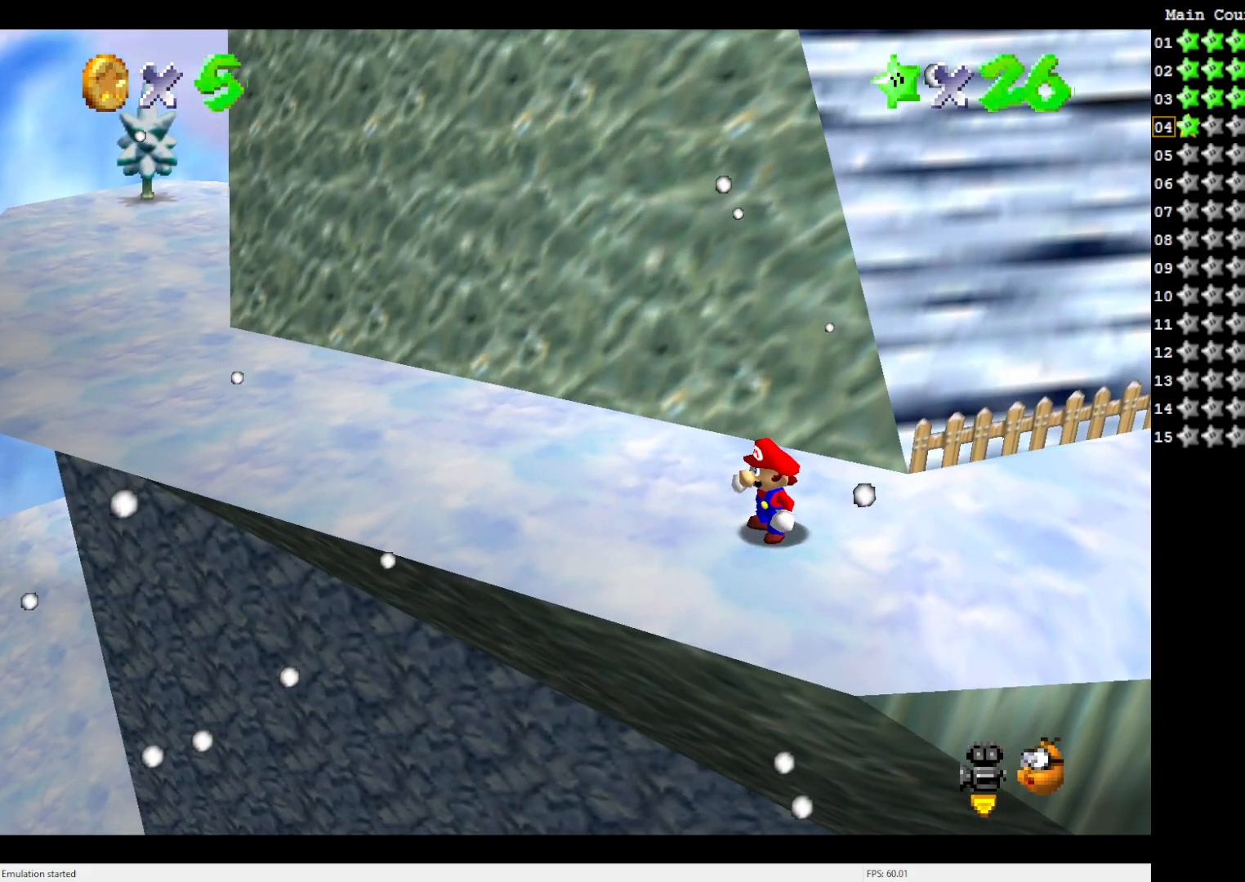
{"buttons": [], "left_stick": "up", "events": [[117, "left_stick", "up-left"], [217, "C_RIGHT", "down"], [367, "C_RIGHT", "up"], [367, "left_stick", "up"]]}